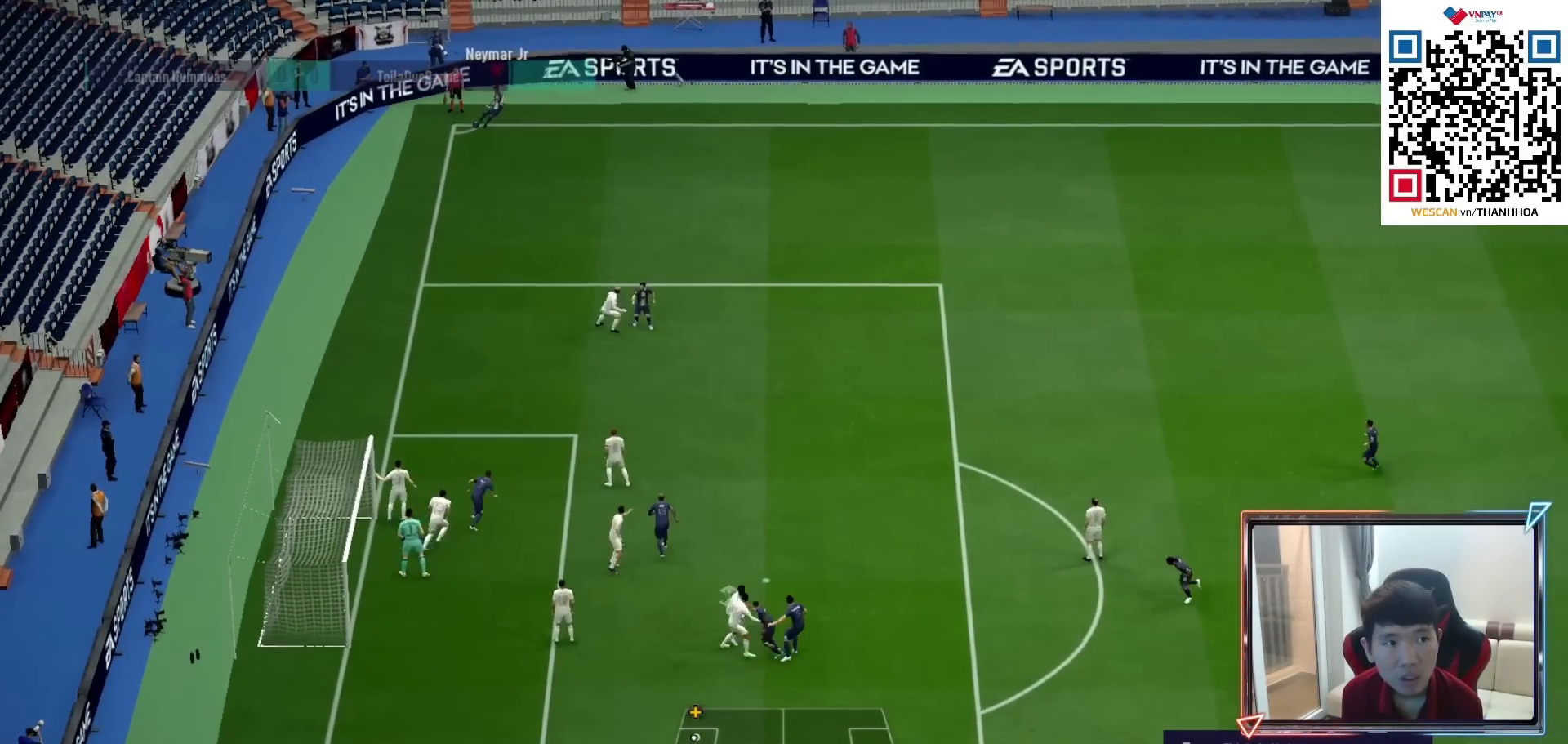
Gameplay with a controller (PlayStation layout); each line is a JSON object with the inputs held at the frame after it. "events" lists button and stick changes between this image and that frame as [ms after this image, input, new state], when the widget could be followed in between.
{"buttons": ["SQUARE", "L2"], "left_stick": "left", "right_stick": "center", "events": [[267, "L2", "down"], [283, "left_stick", "up-left"], [383, "SQUARE", "down"], [383, "left_stick", "left"]]}
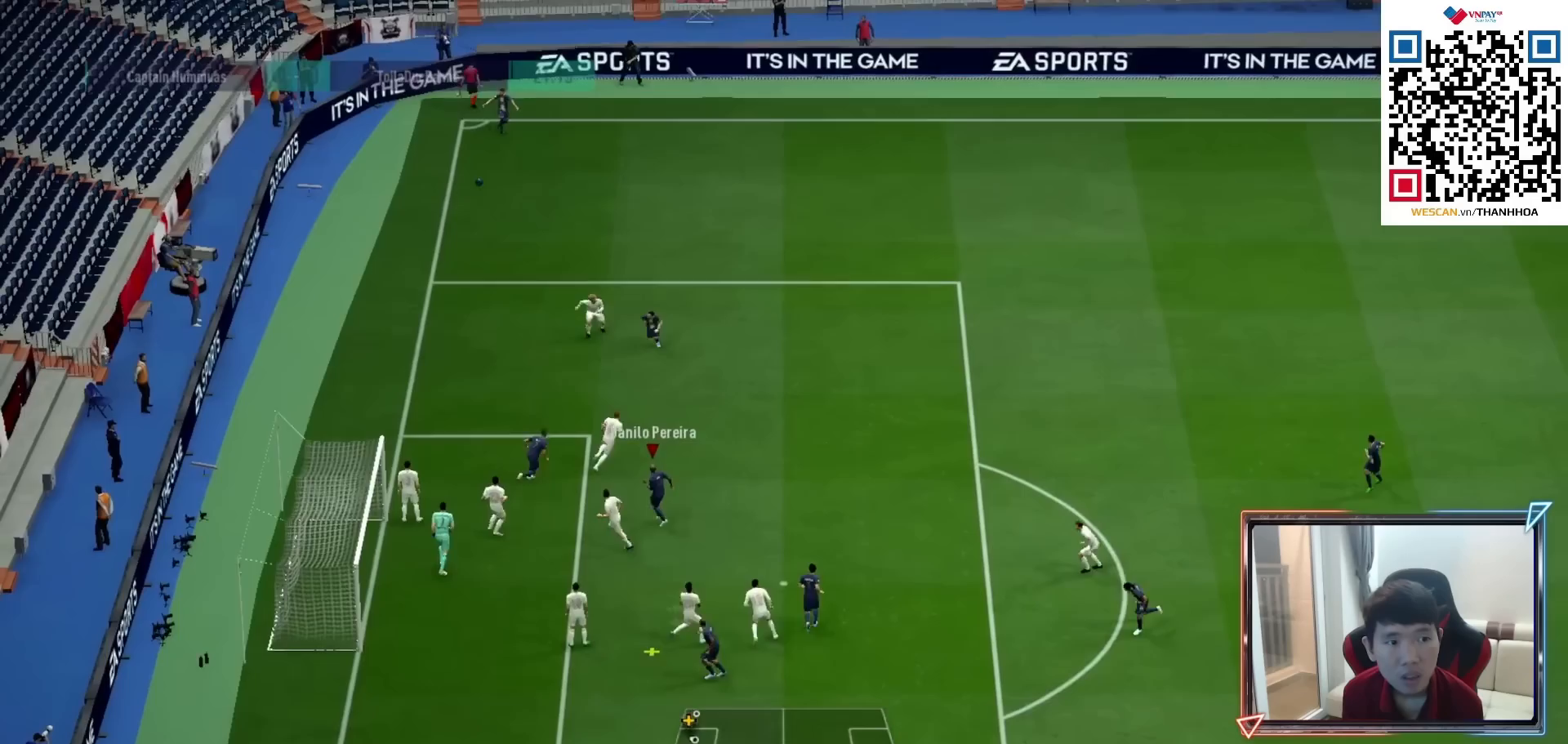
{"buttons": ["SQUARE", "L2"], "left_stick": "left", "right_stick": "center", "events": [[150, "SQUARE", "up"], [300, "SQUARE", "down"]]}
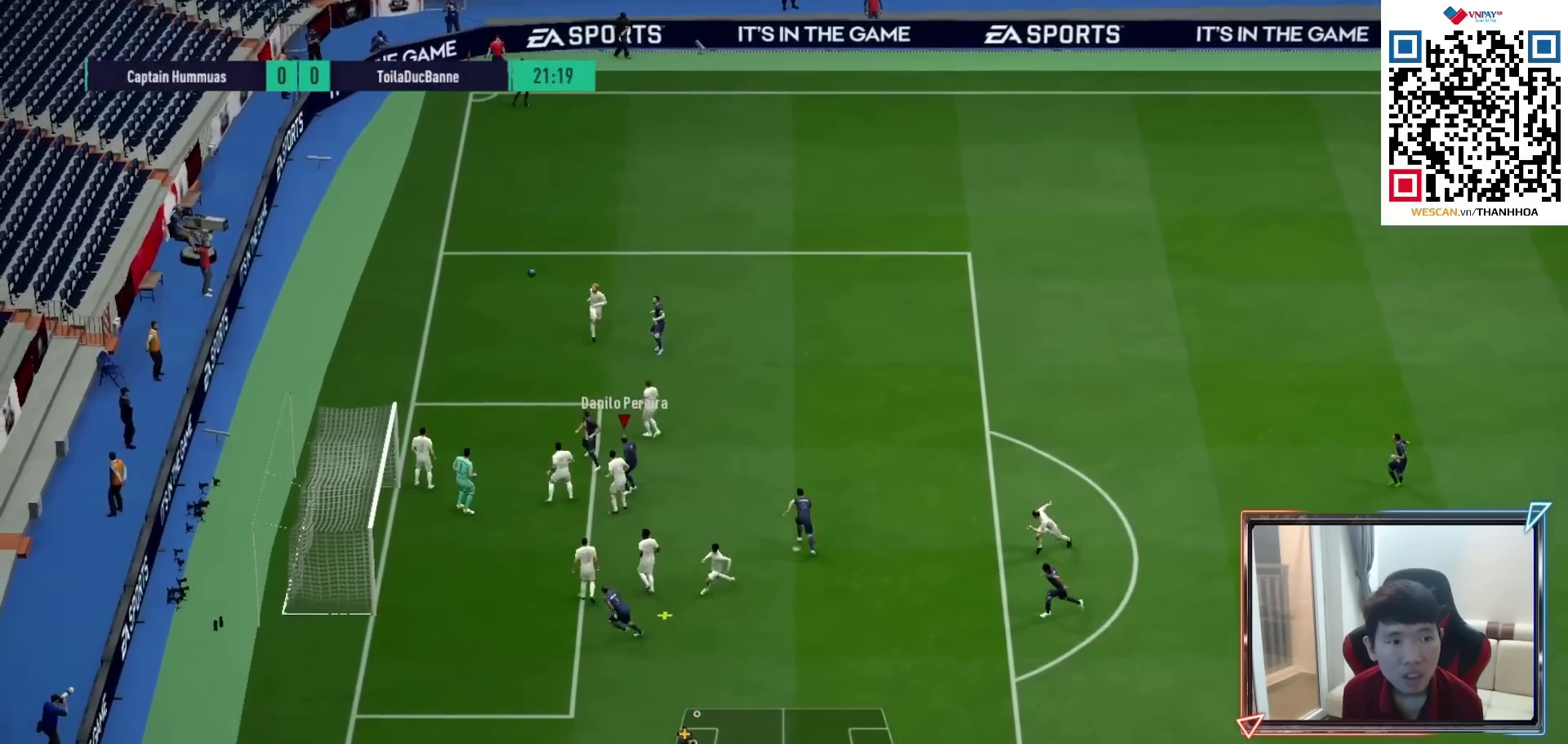
{"buttons": ["L2"], "left_stick": "left", "right_stick": "center", "events": [[67, "SQUARE", "up"]]}
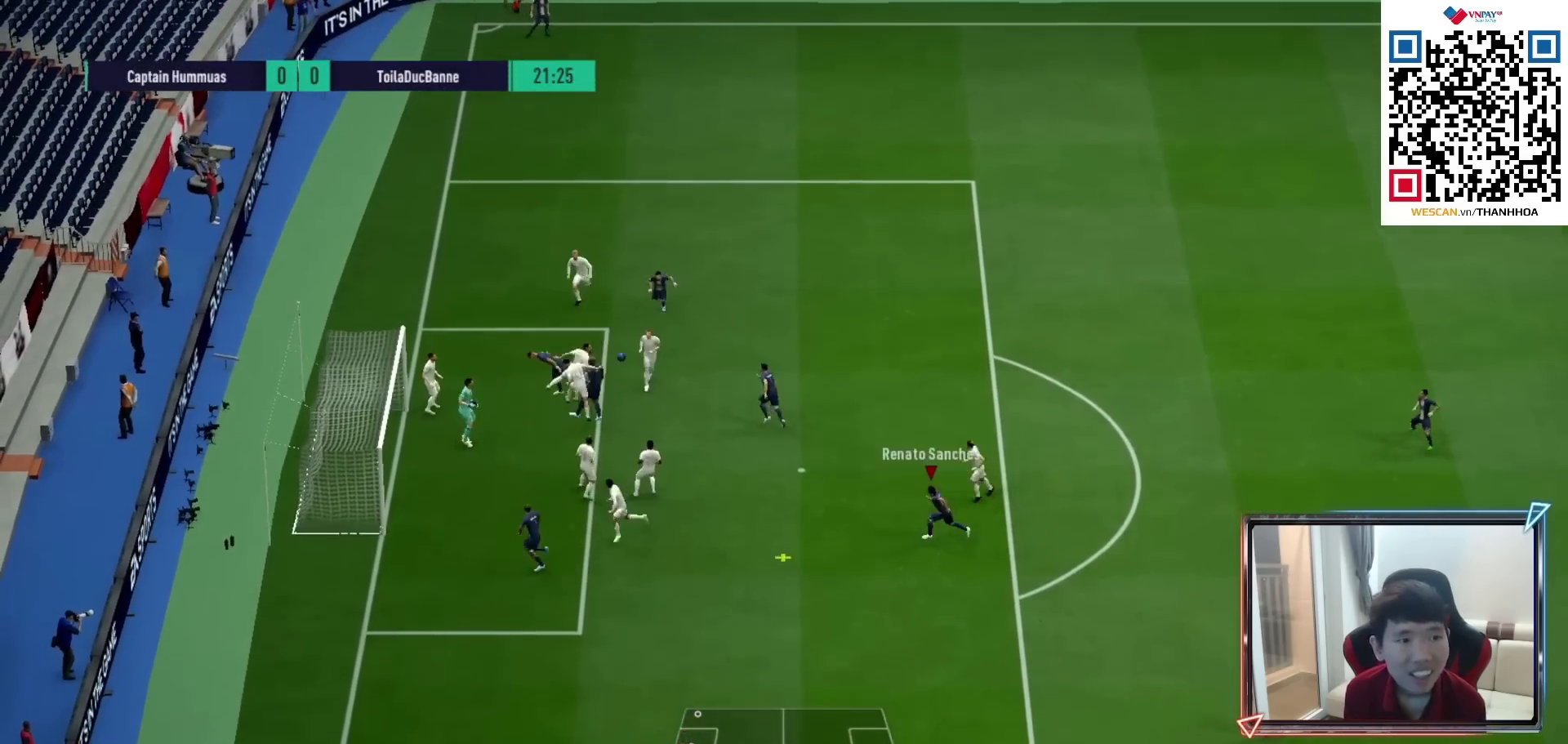
{"buttons": ["L2"], "left_stick": "left", "right_stick": "center", "events": []}
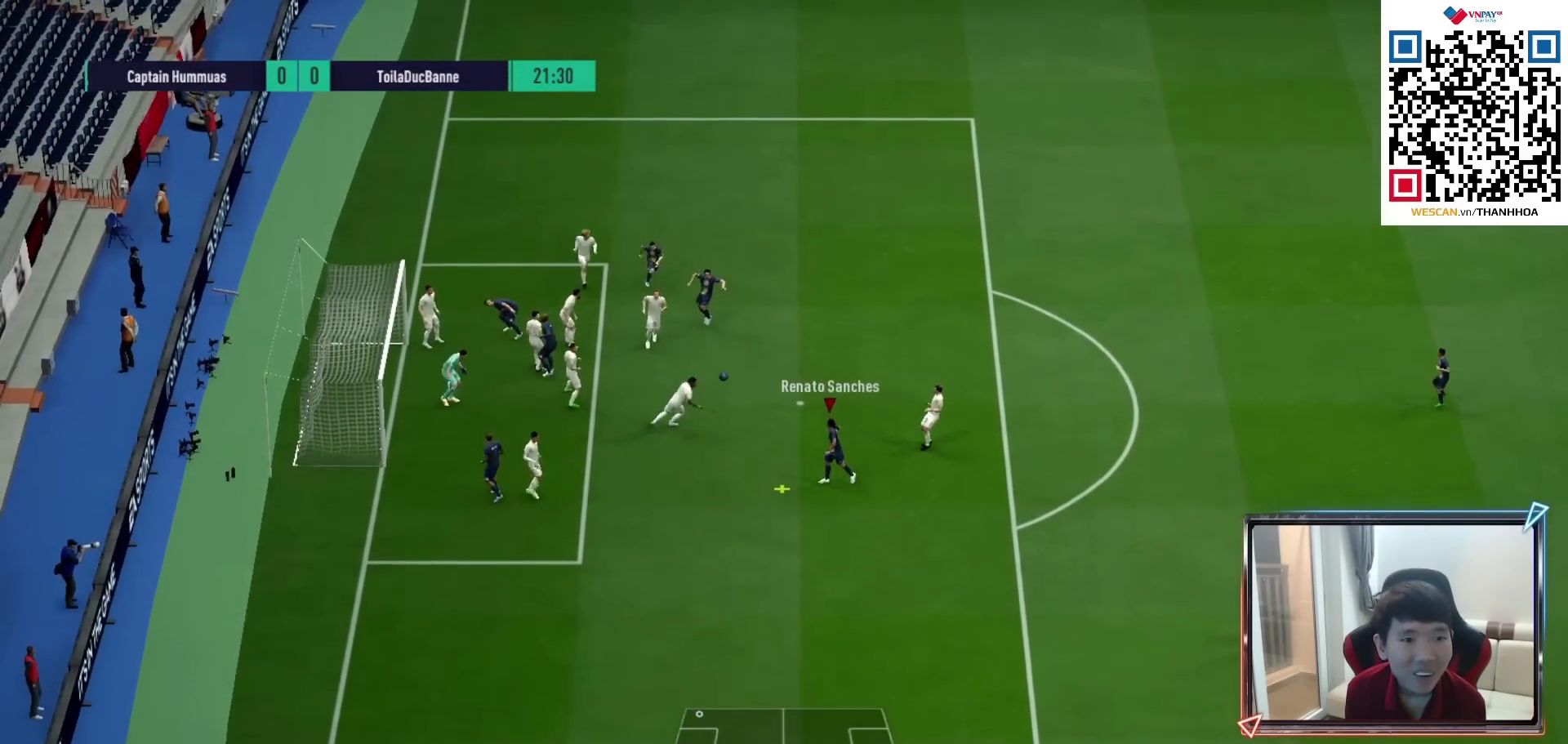
{"buttons": ["L2"], "left_stick": "left", "right_stick": "center", "events": [[100, "SQUARE", "down"], [317, "SQUARE", "up"], [383, "SQUARE", "down"], [483, "SQUARE", "up"]]}
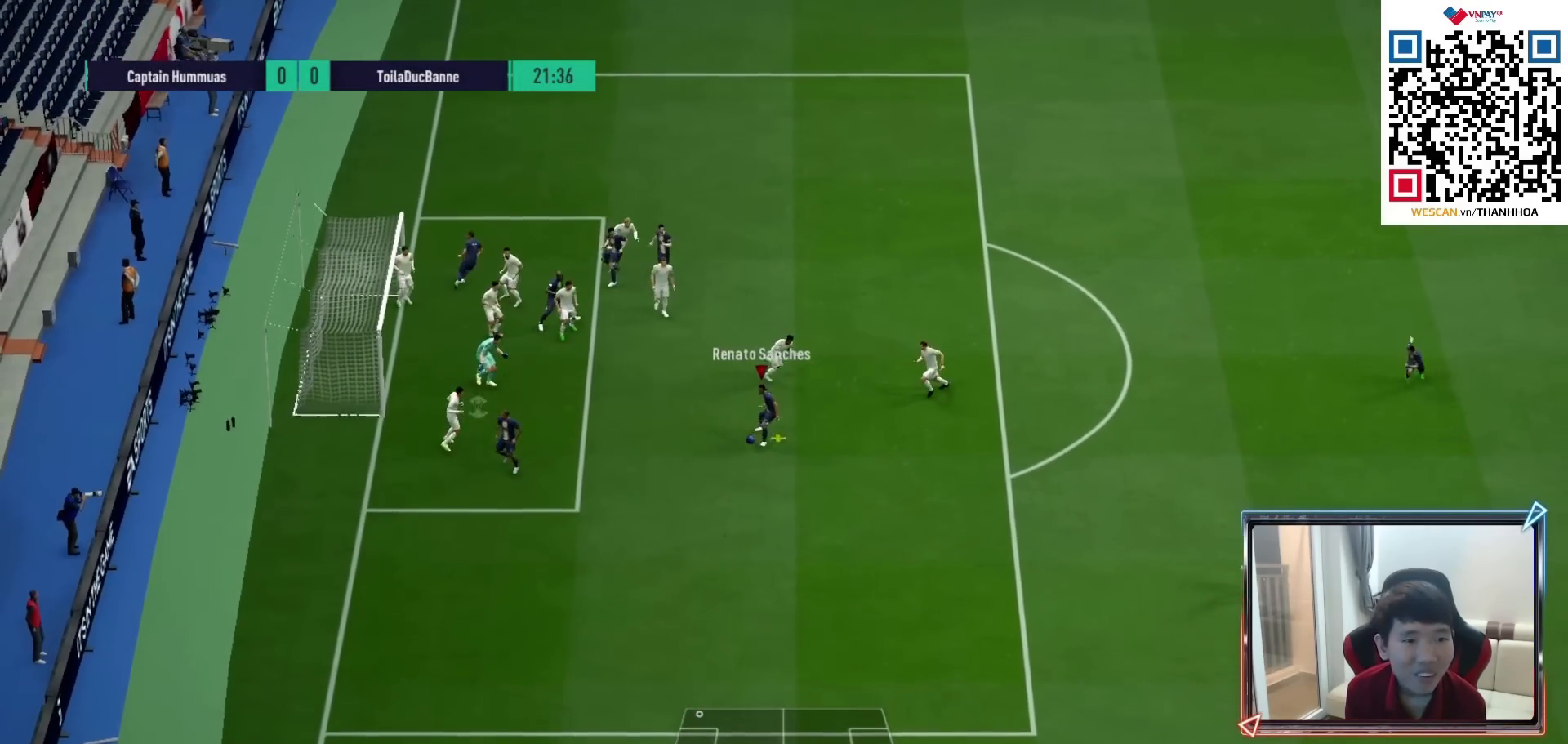
{"buttons": ["L2"], "left_stick": "left", "right_stick": "center", "events": []}
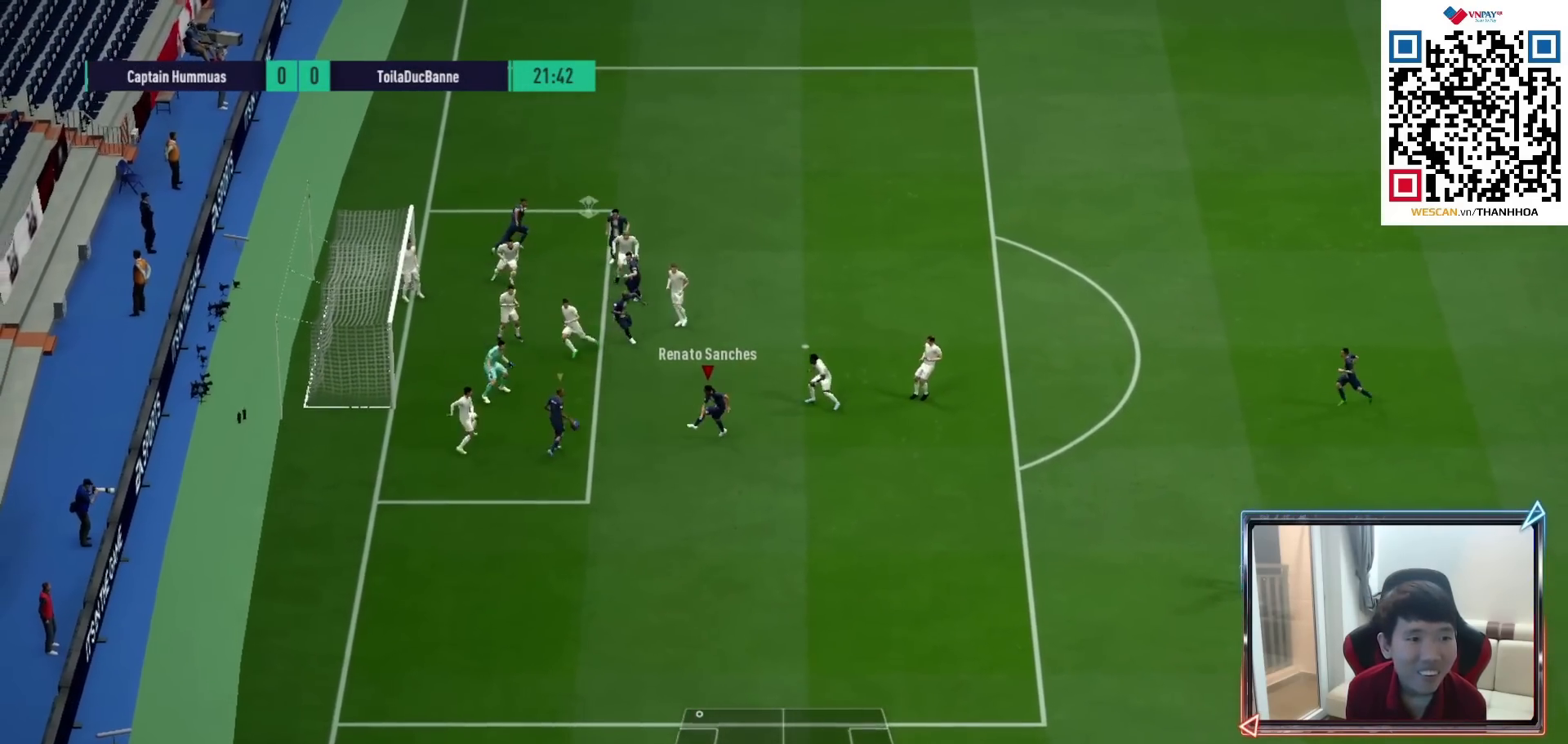
{"buttons": [], "left_stick": "left", "right_stick": "center", "events": [[483, "L2", "up"]]}
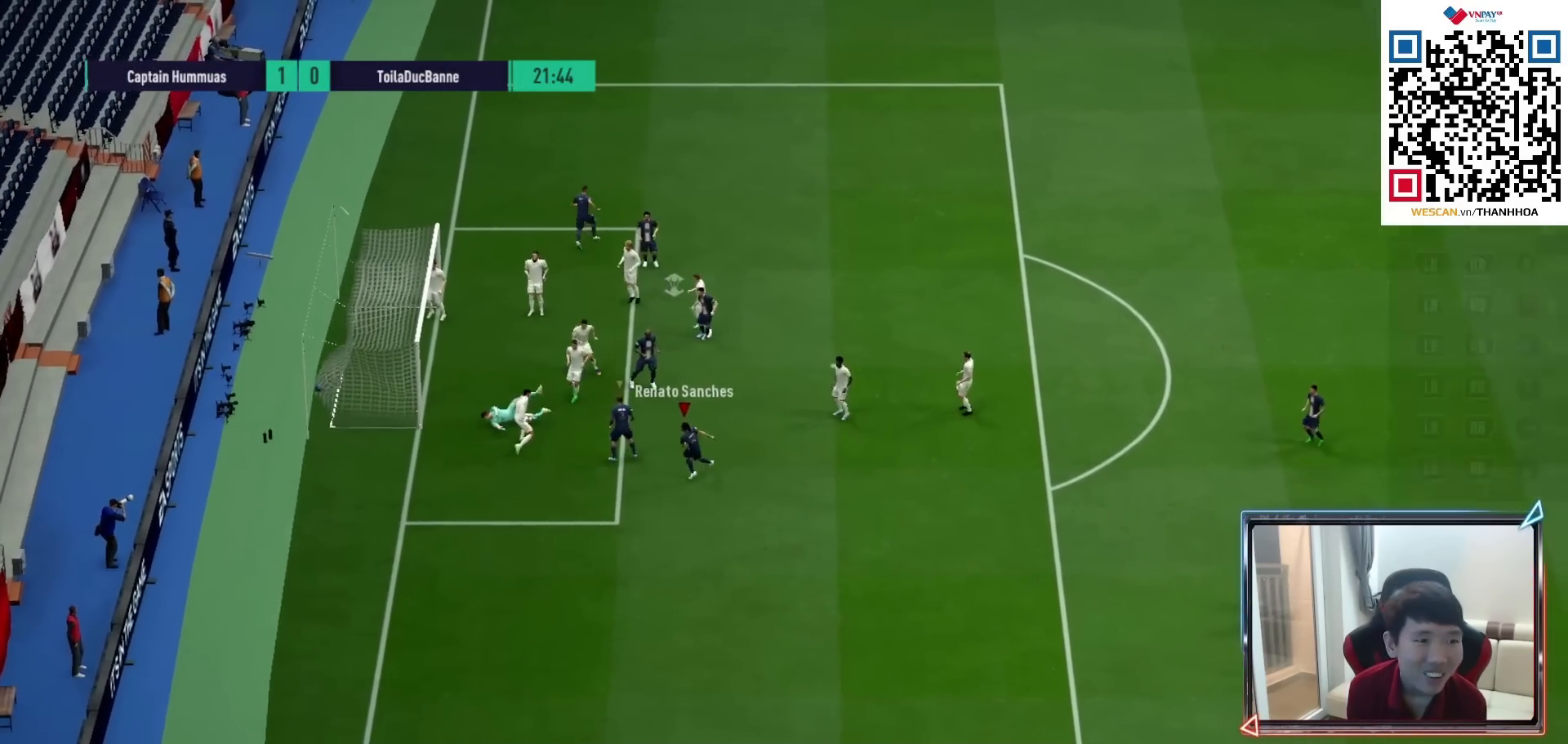
{"buttons": ["R1"], "left_stick": "down", "right_stick": "center", "events": [[33, "left_stick", "down-left"], [167, "R1", "down"], [383, "left_stick", "down"]]}
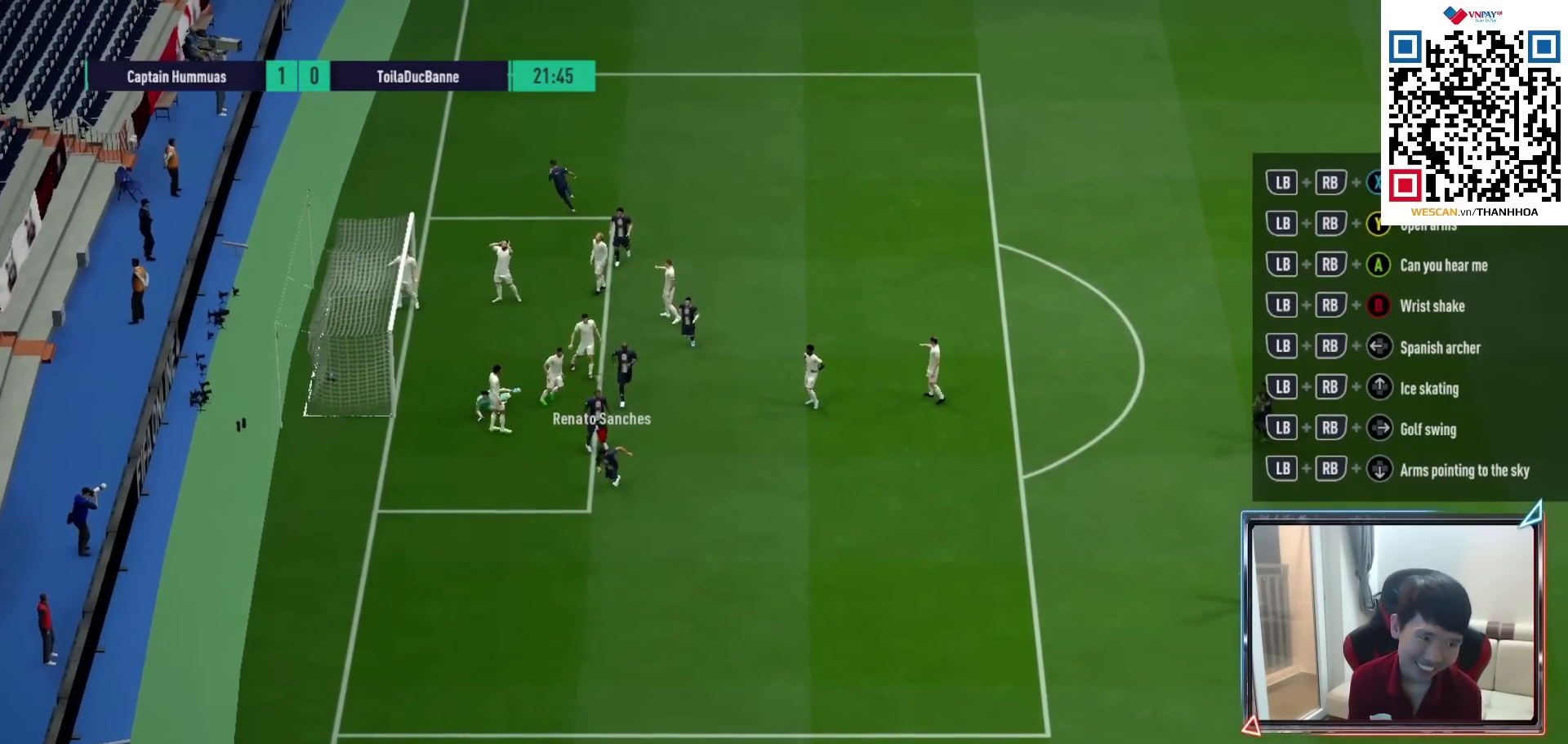
{"buttons": [], "left_stick": "down", "right_stick": "center", "events": [[367, "R1", "up"]]}
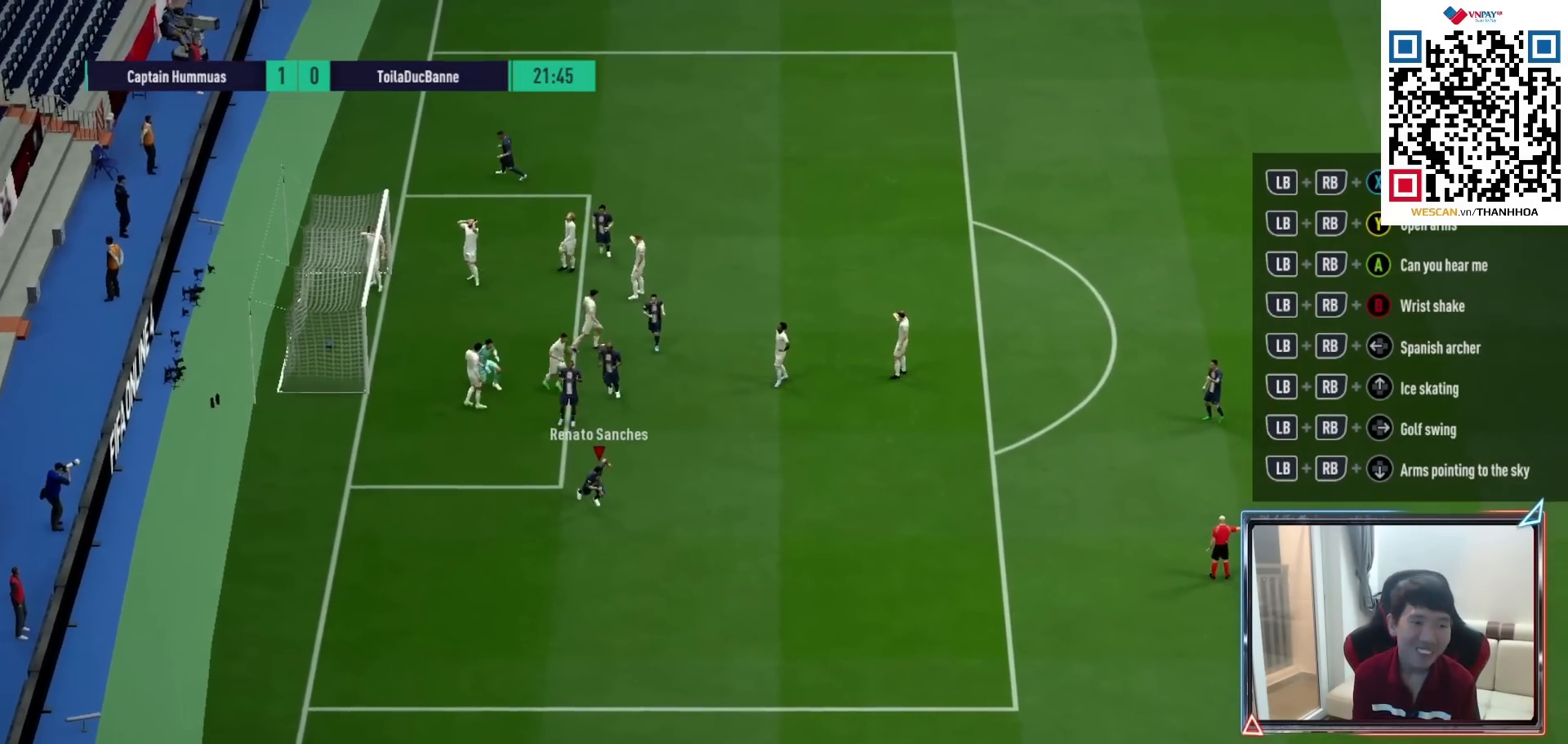
{"buttons": [], "left_stick": "center", "right_stick": "center", "events": [[183, "left_stick", "center"]]}
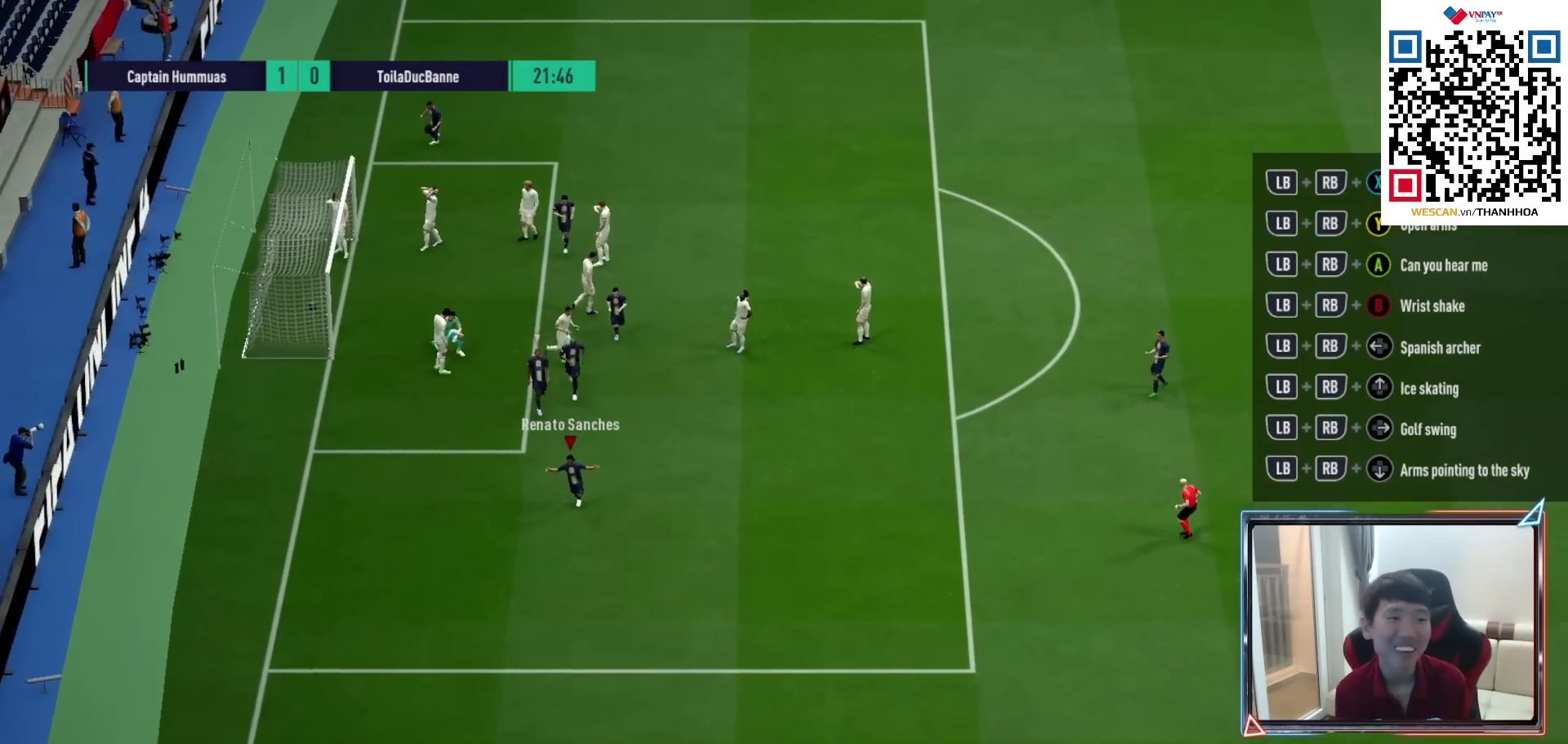
{"buttons": ["CROSS"], "left_stick": "center", "right_stick": "center", "events": [[217, "CROSS", "down"], [333, "CROSS", "up"], [433, "CROSS", "down"]]}
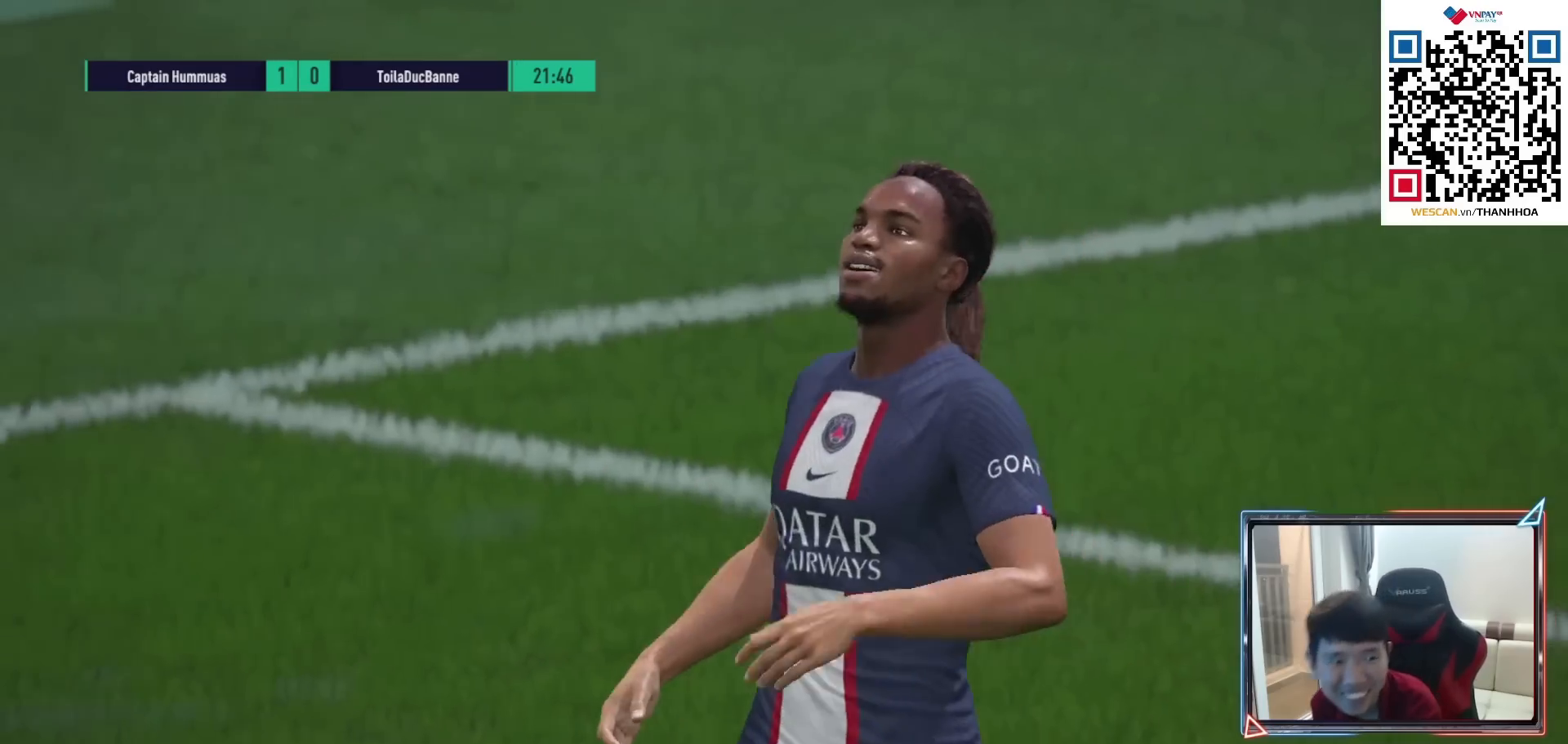
{"buttons": [], "left_stick": "center", "right_stick": "center", "events": [[17, "CROSS", "up"]]}
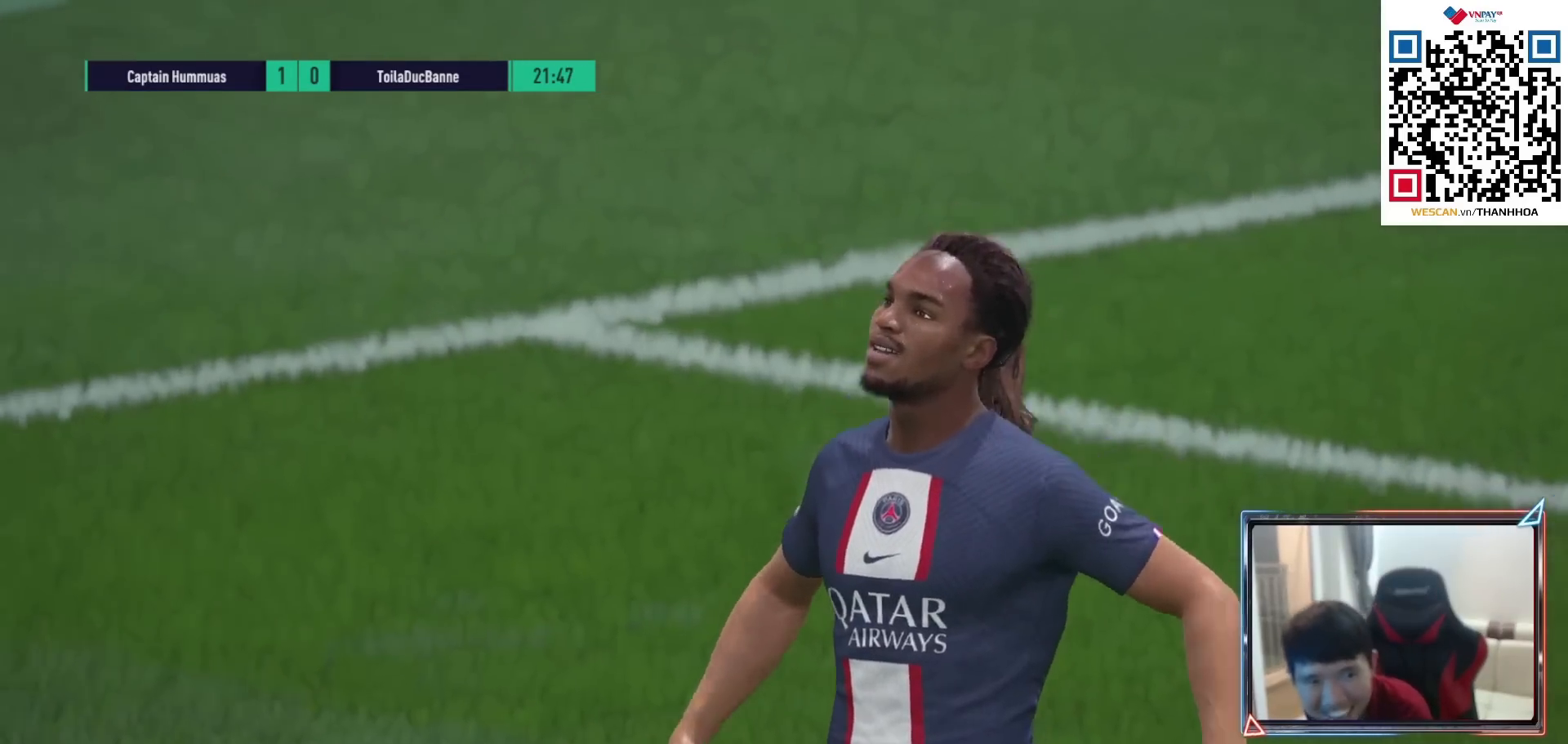
{"buttons": [], "left_stick": "center", "right_stick": "center", "events": []}
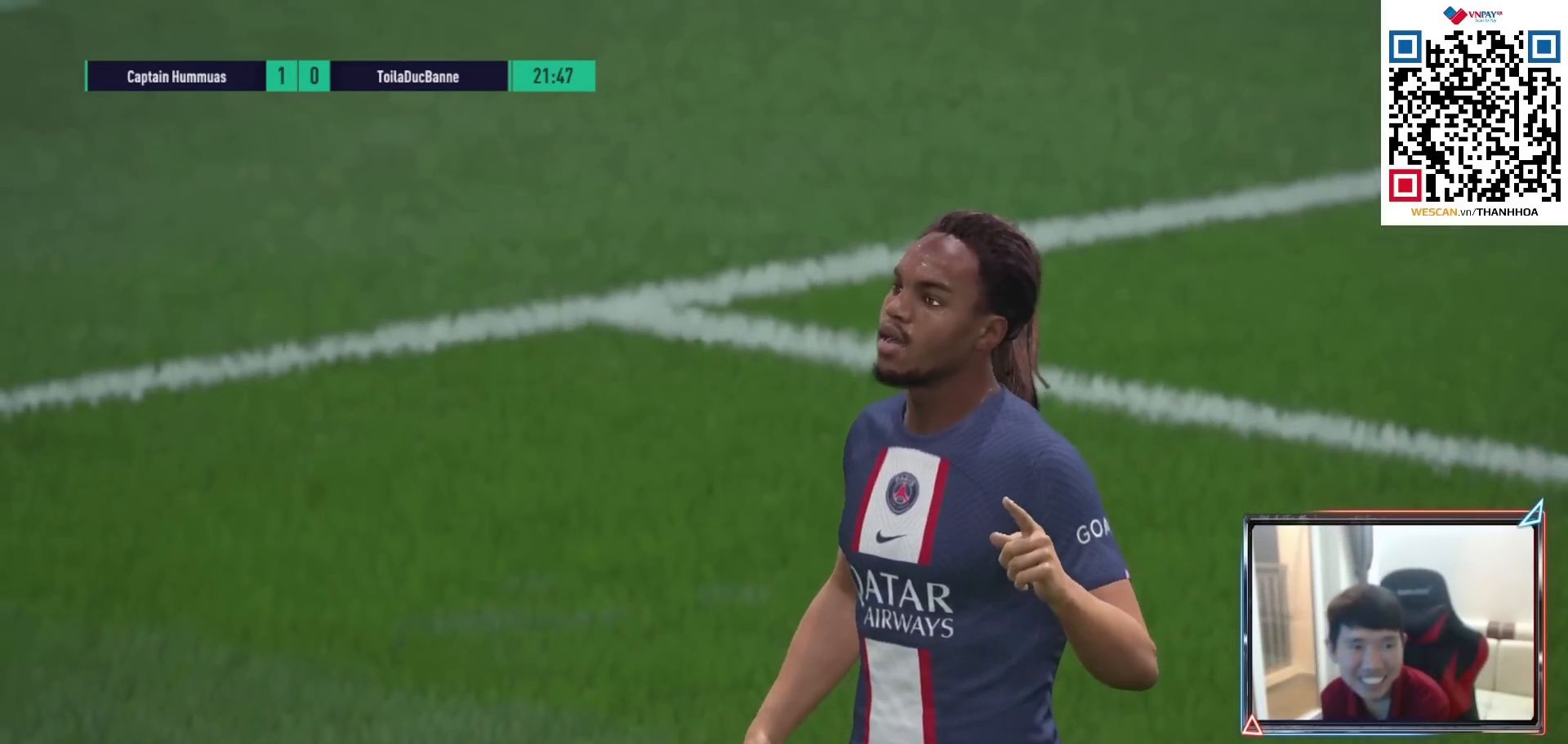
{"buttons": [], "left_stick": "center", "right_stick": "center", "events": []}
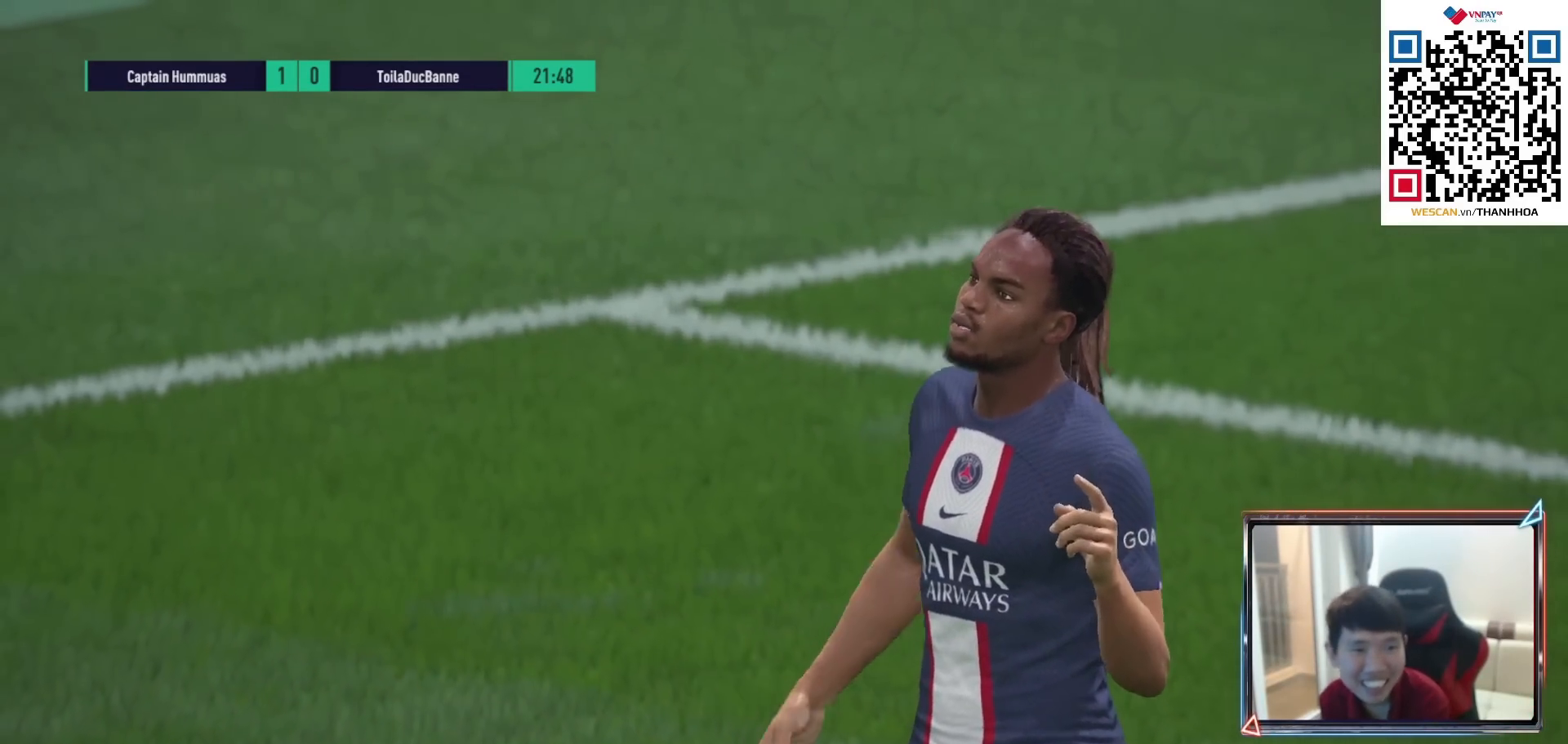
{"buttons": [], "left_stick": "center", "right_stick": "center", "events": []}
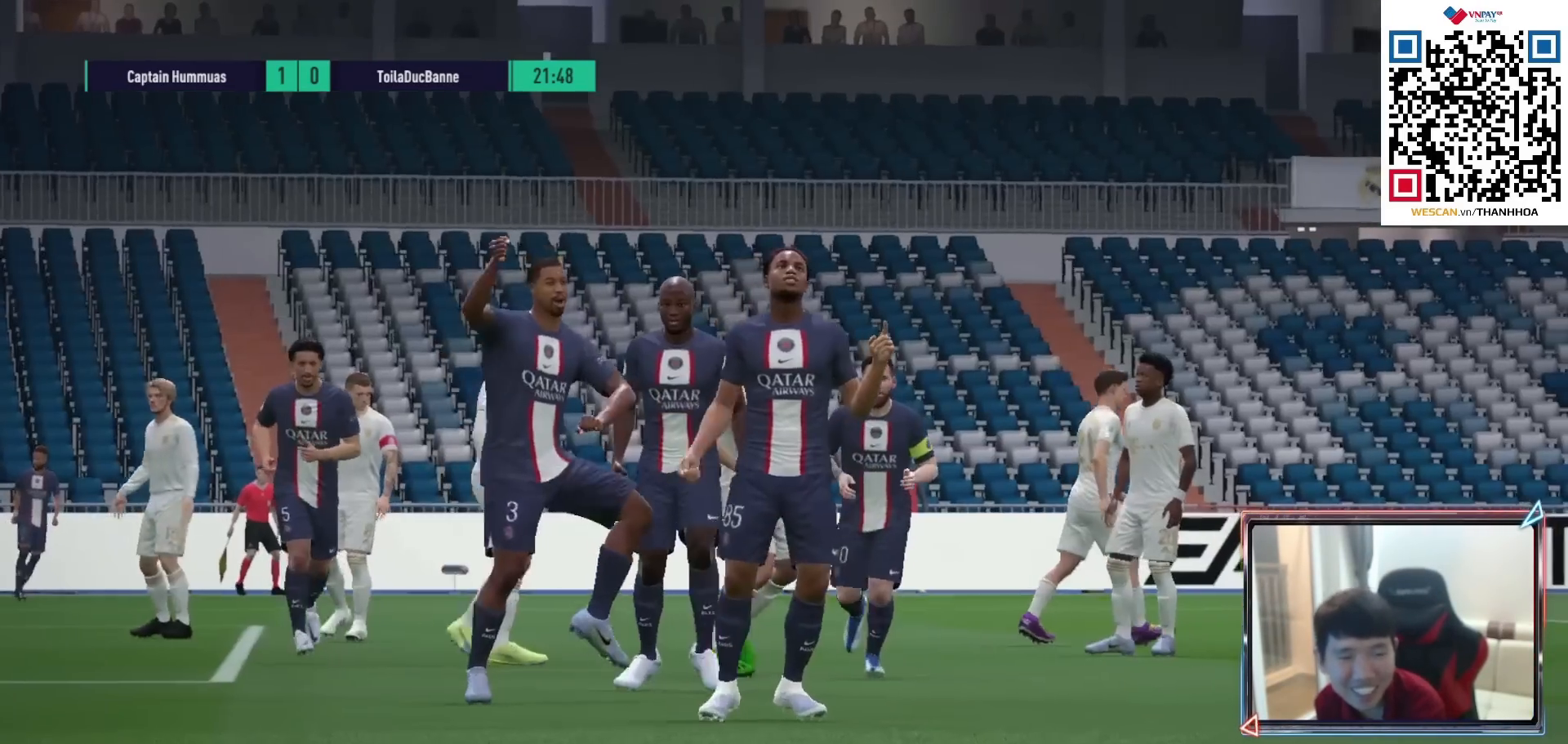
{"buttons": [], "left_stick": "center", "right_stick": "center", "events": []}
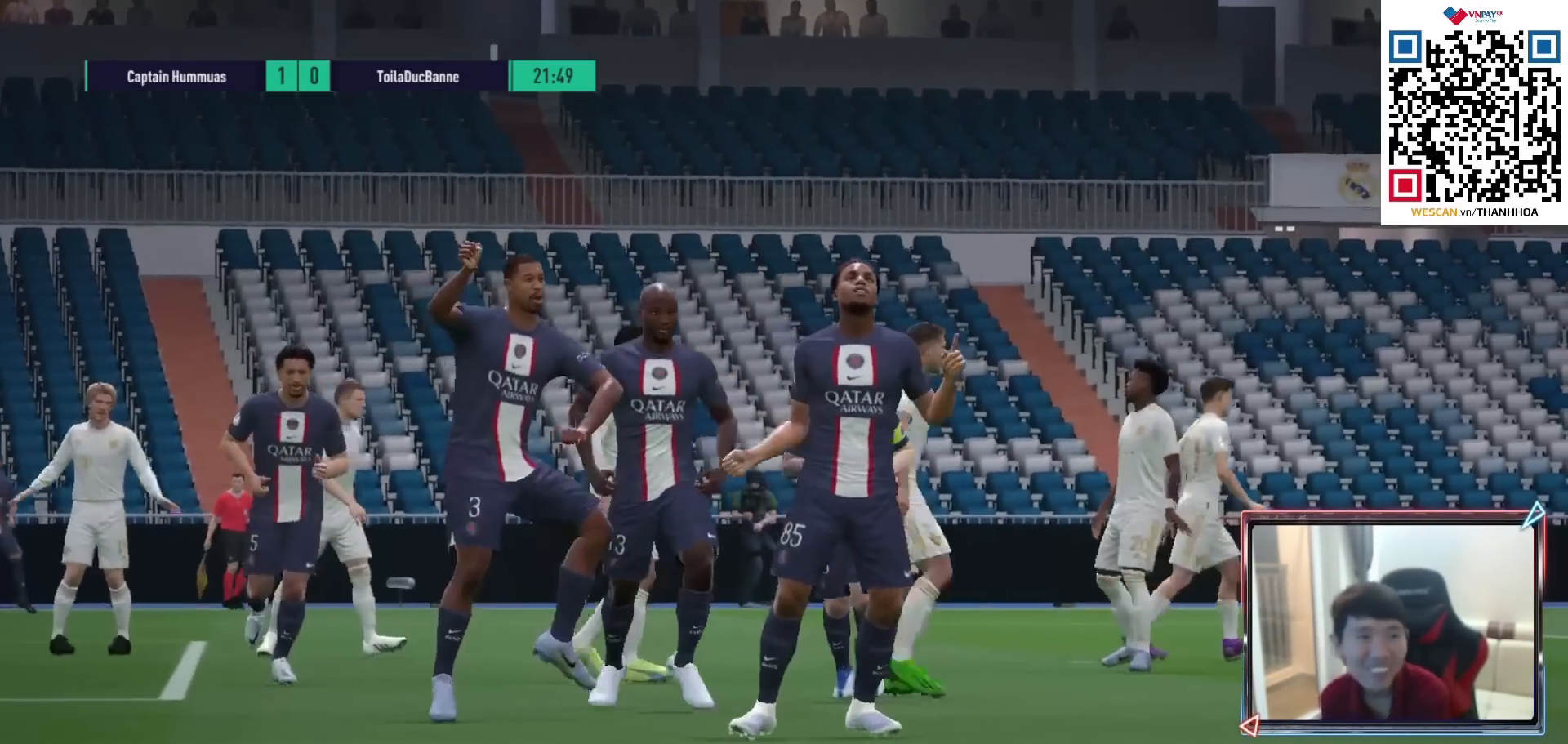
{"buttons": [], "left_stick": "center", "right_stick": "center", "events": []}
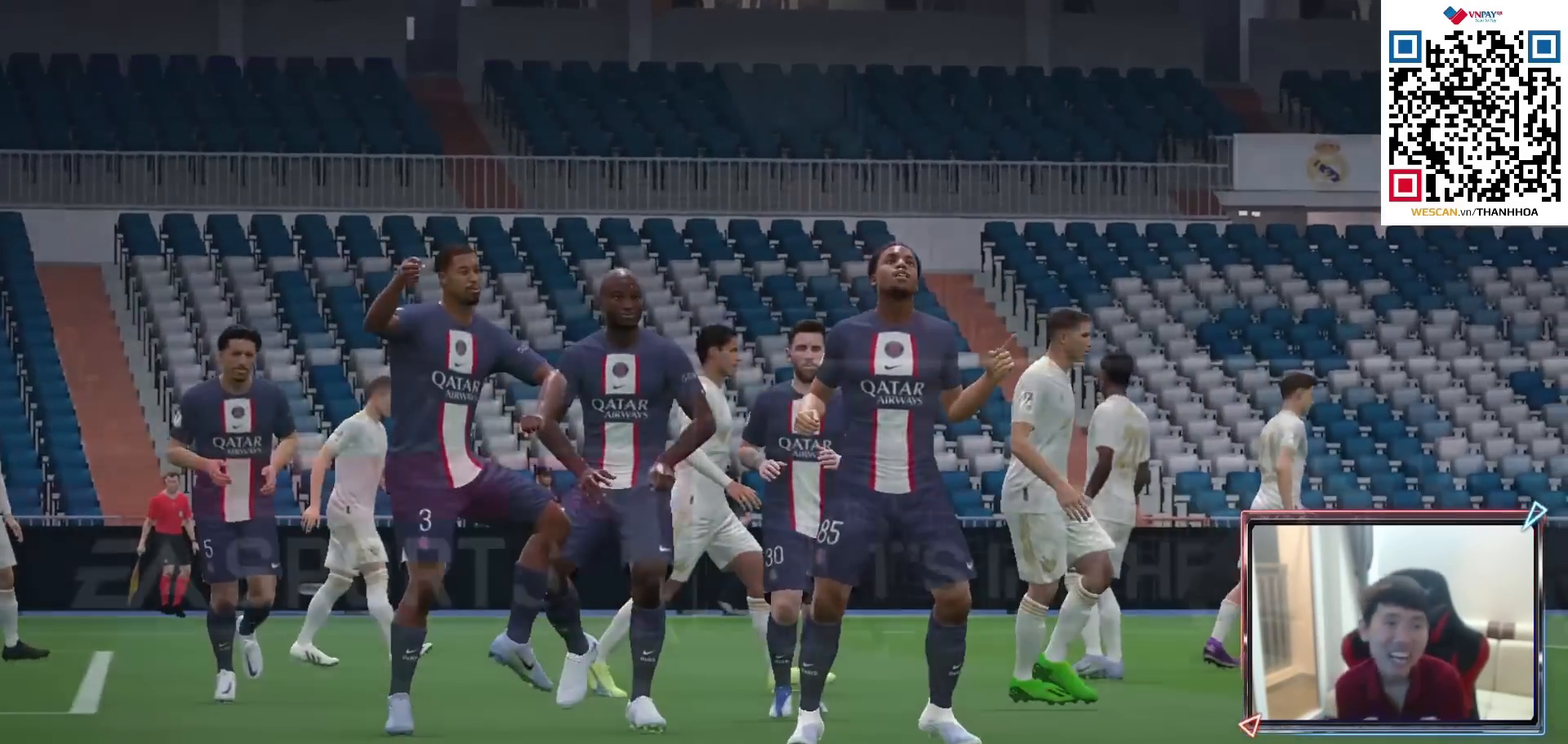
{"buttons": [], "left_stick": "center", "right_stick": "center", "events": []}
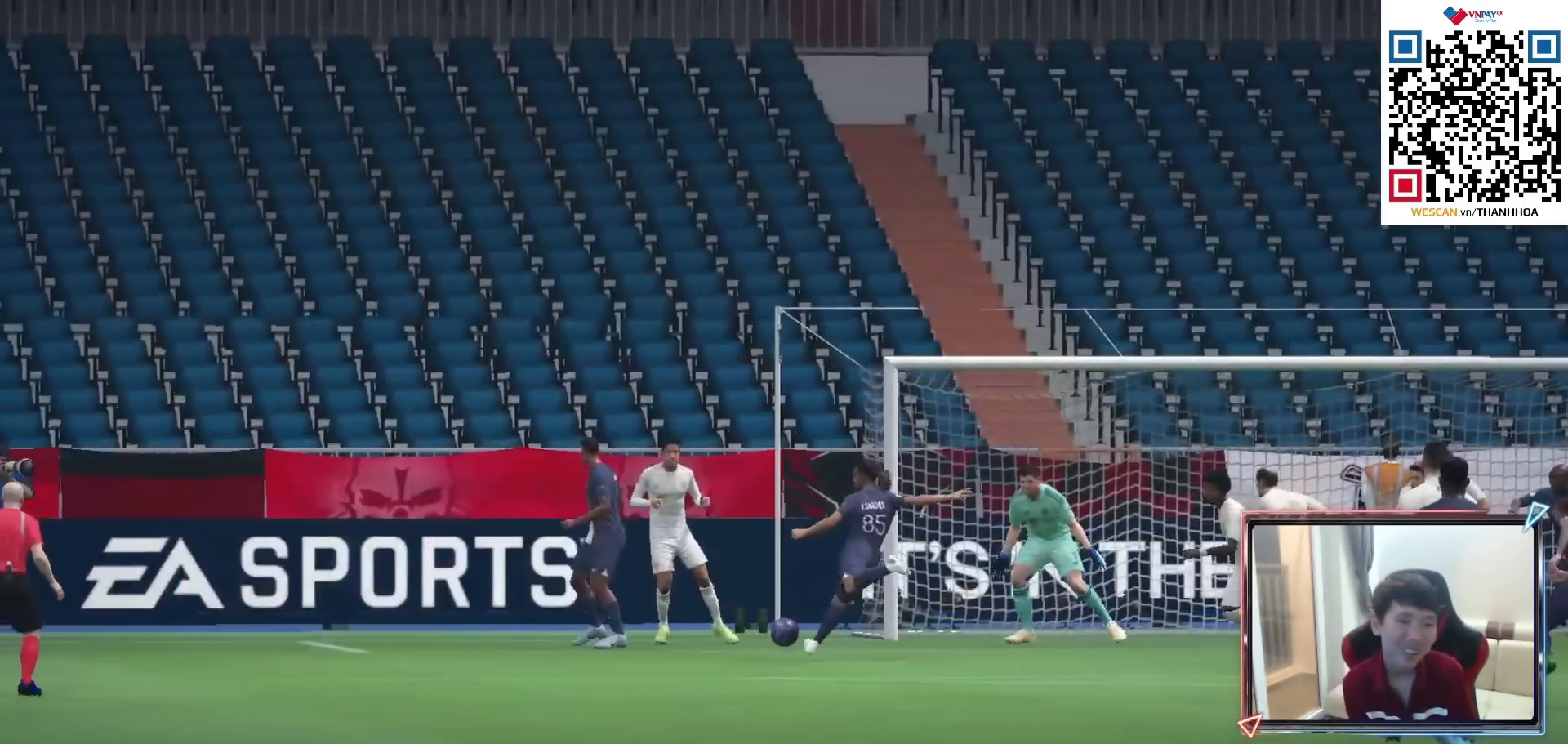
{"buttons": [], "left_stick": "center", "right_stick": "center", "events": []}
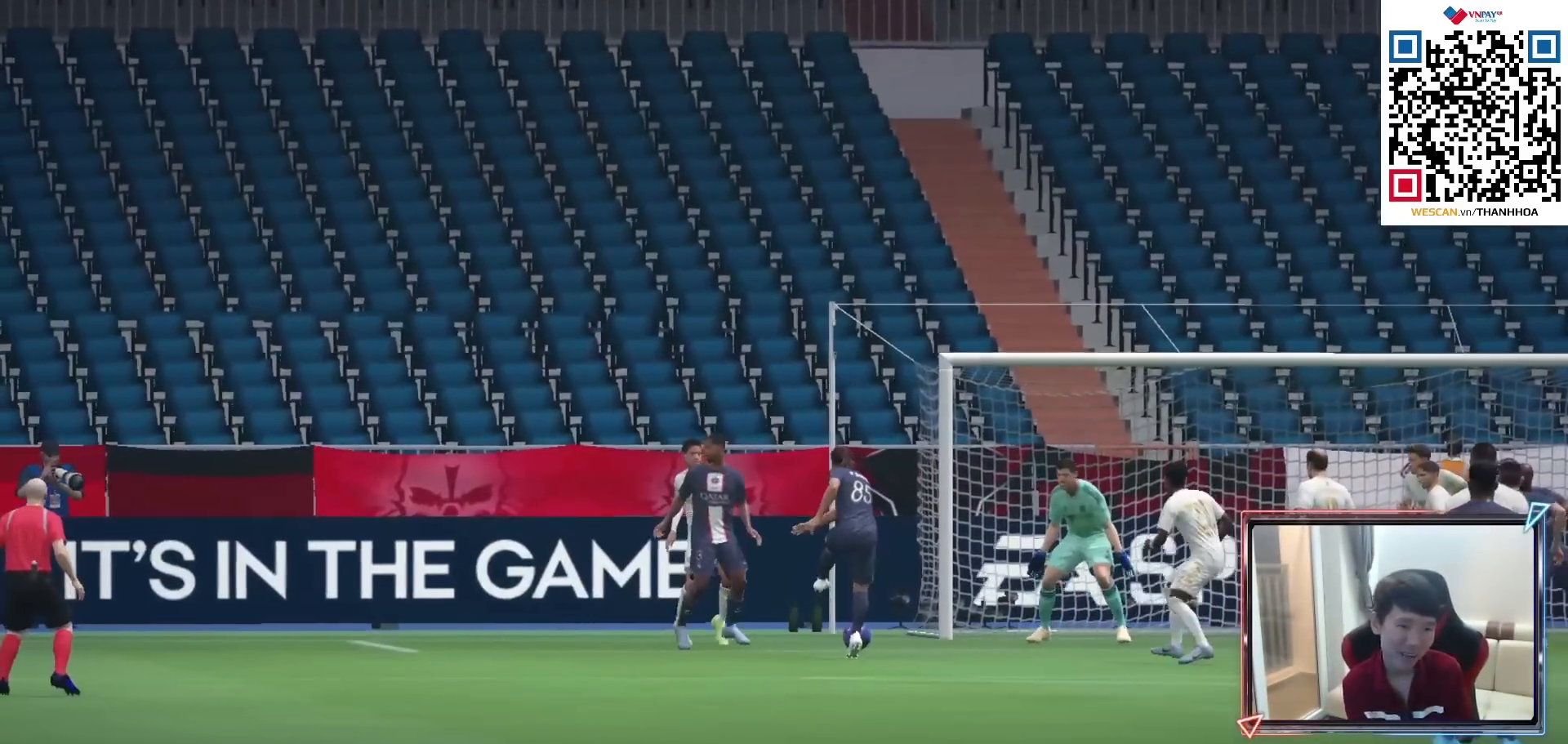
{"buttons": [], "left_stick": "center", "right_stick": "center", "events": []}
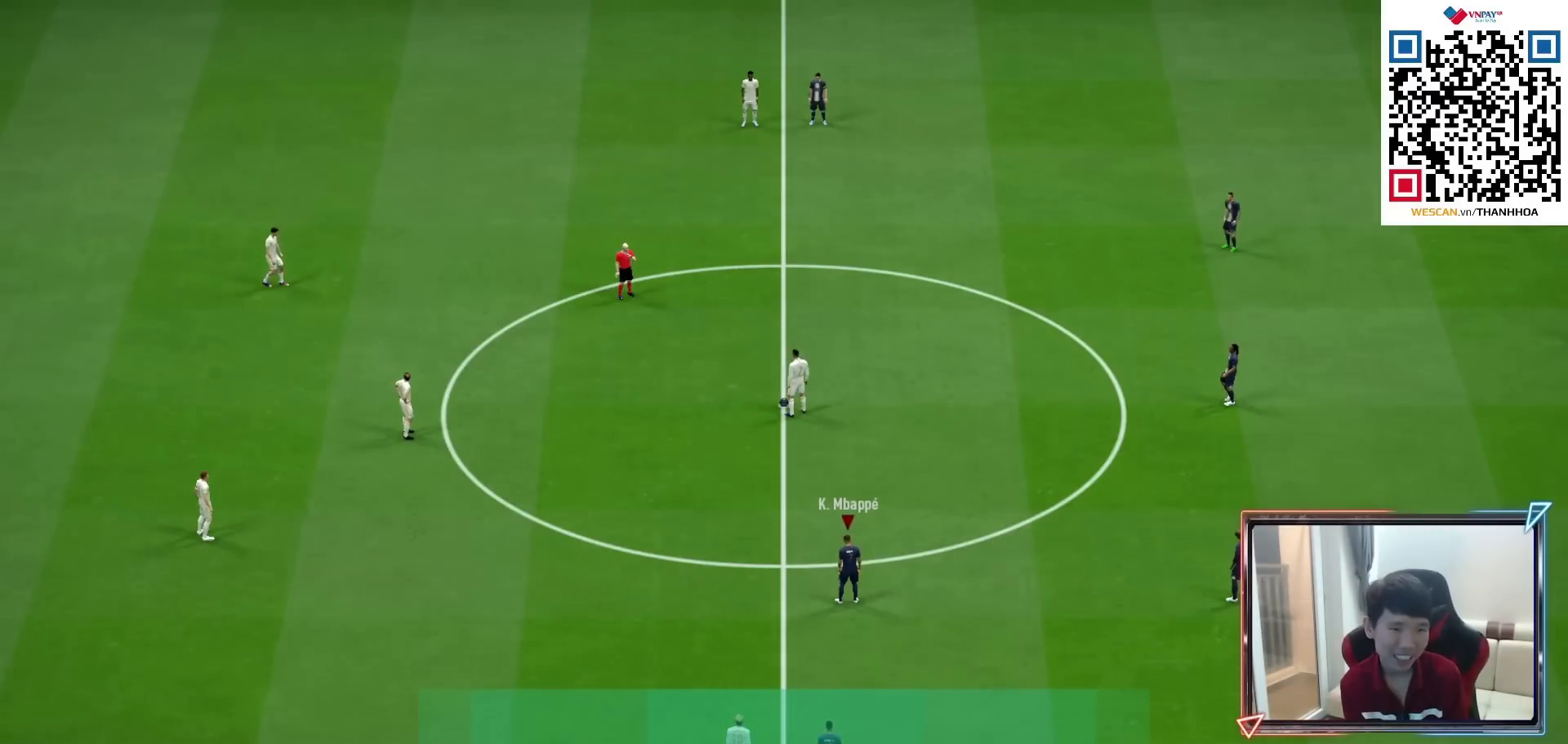
{"buttons": [], "left_stick": "center", "right_stick": "center", "events": []}